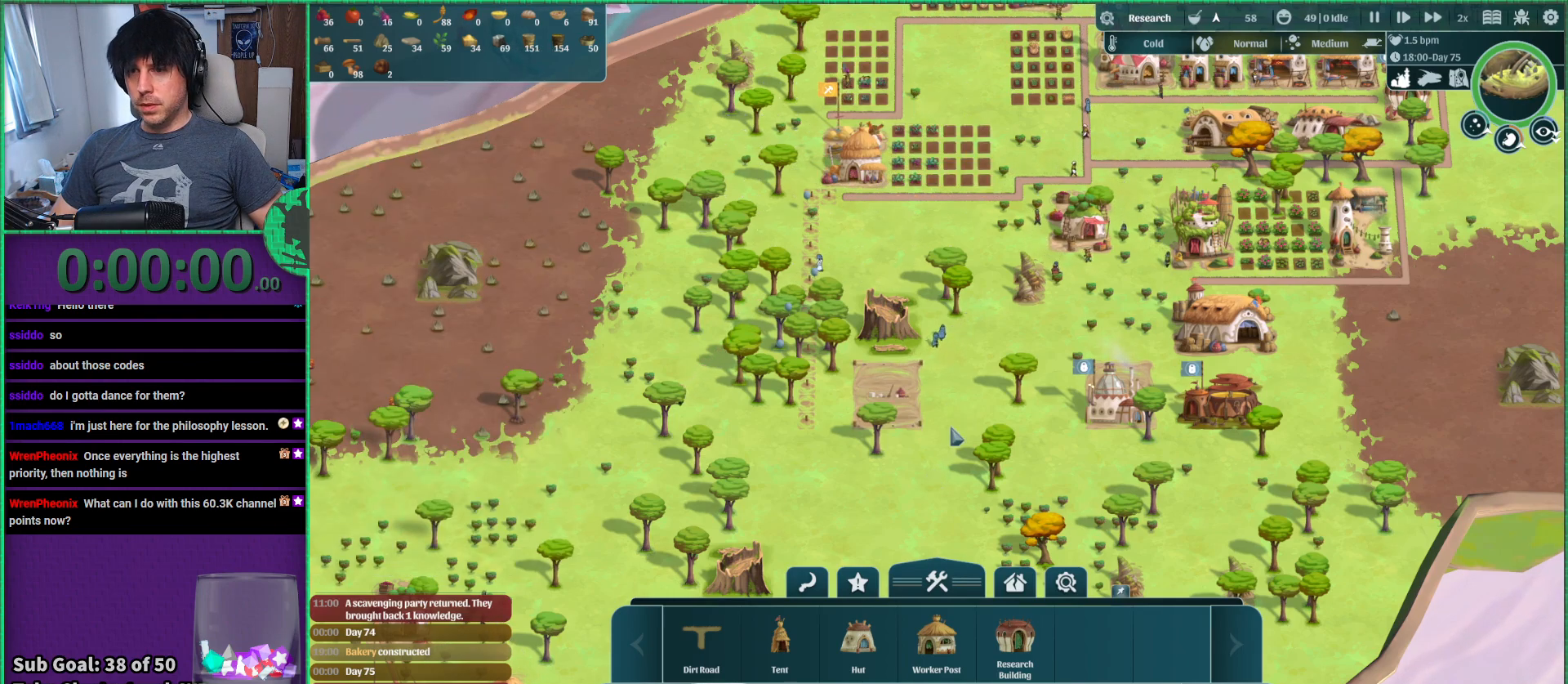
Gameplay with keyboard; each line is a JSON object with the keys held at the frame after it. "events" lists presses ("down") and releases ("up") of "a", "d", "e", "s", "shift", "space" and "w" between this image and that frame as [ms after this image, input, new state], when the widget could be followed in between. No other keys are recorded. Mouse input is not recorded.
{"keys": [], "events": [[17, "d", "down"], [100, "w", "down"], [467, "w", "up"], [500, "d", "up"]]}
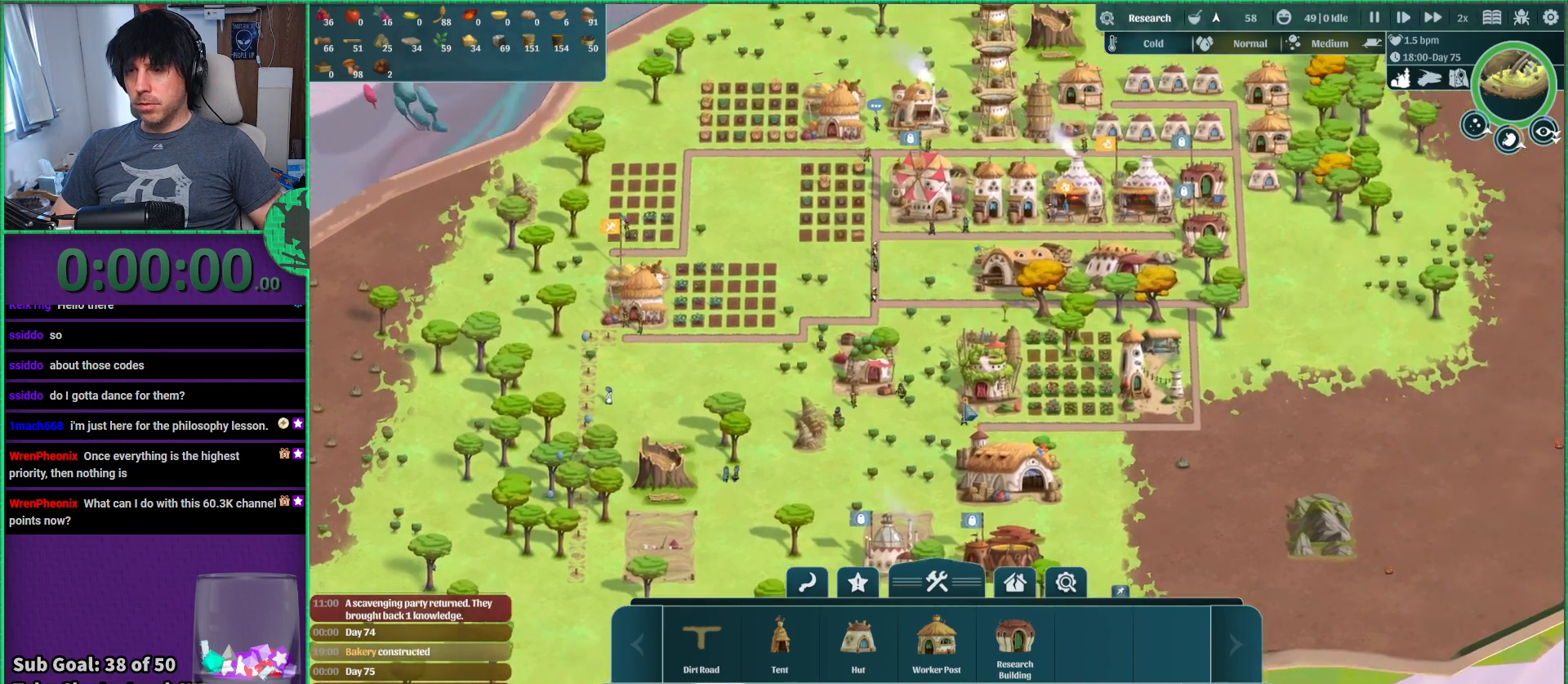
{"keys": [], "events": []}
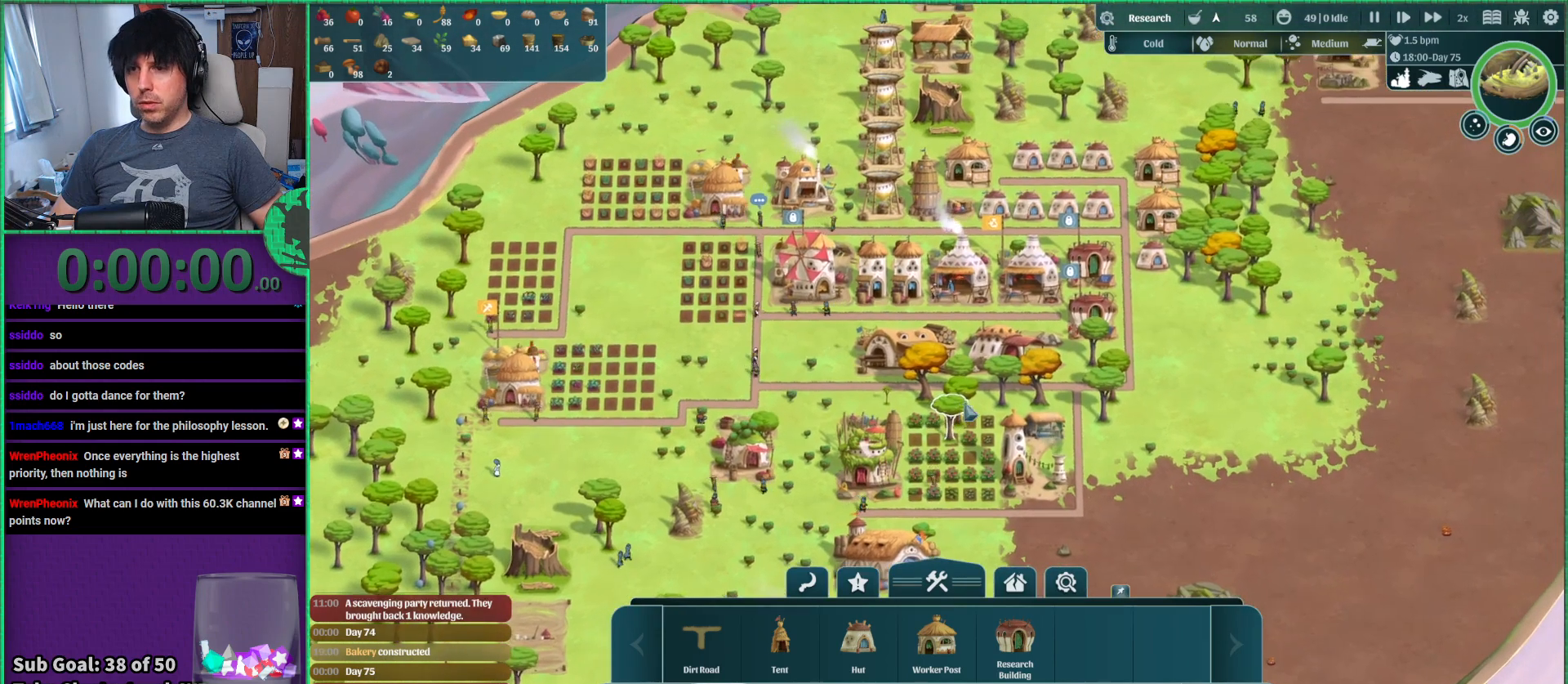
{"keys": [], "events": []}
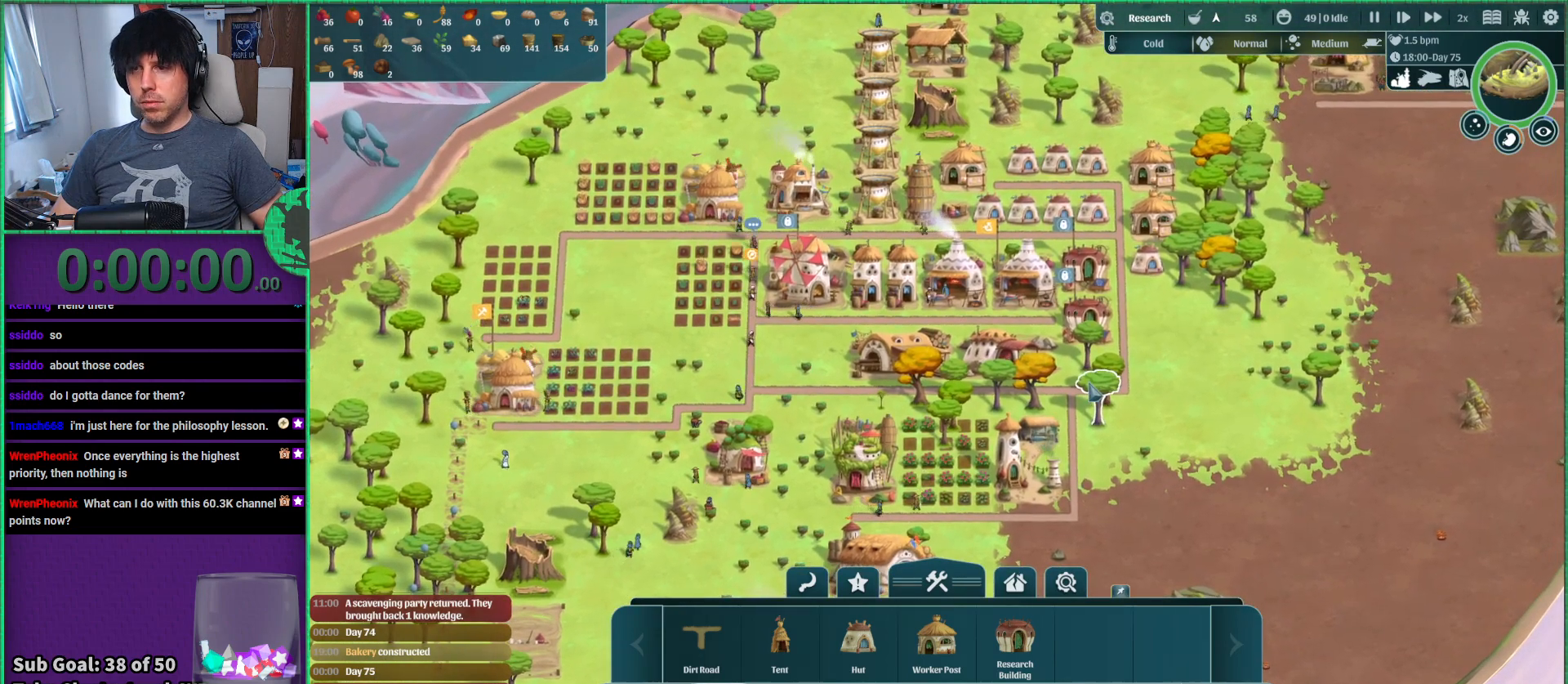
{"keys": [], "events": [[67, "d", "down"], [133, "d", "up"], [317, "s", "down"], [433, "s", "up"]]}
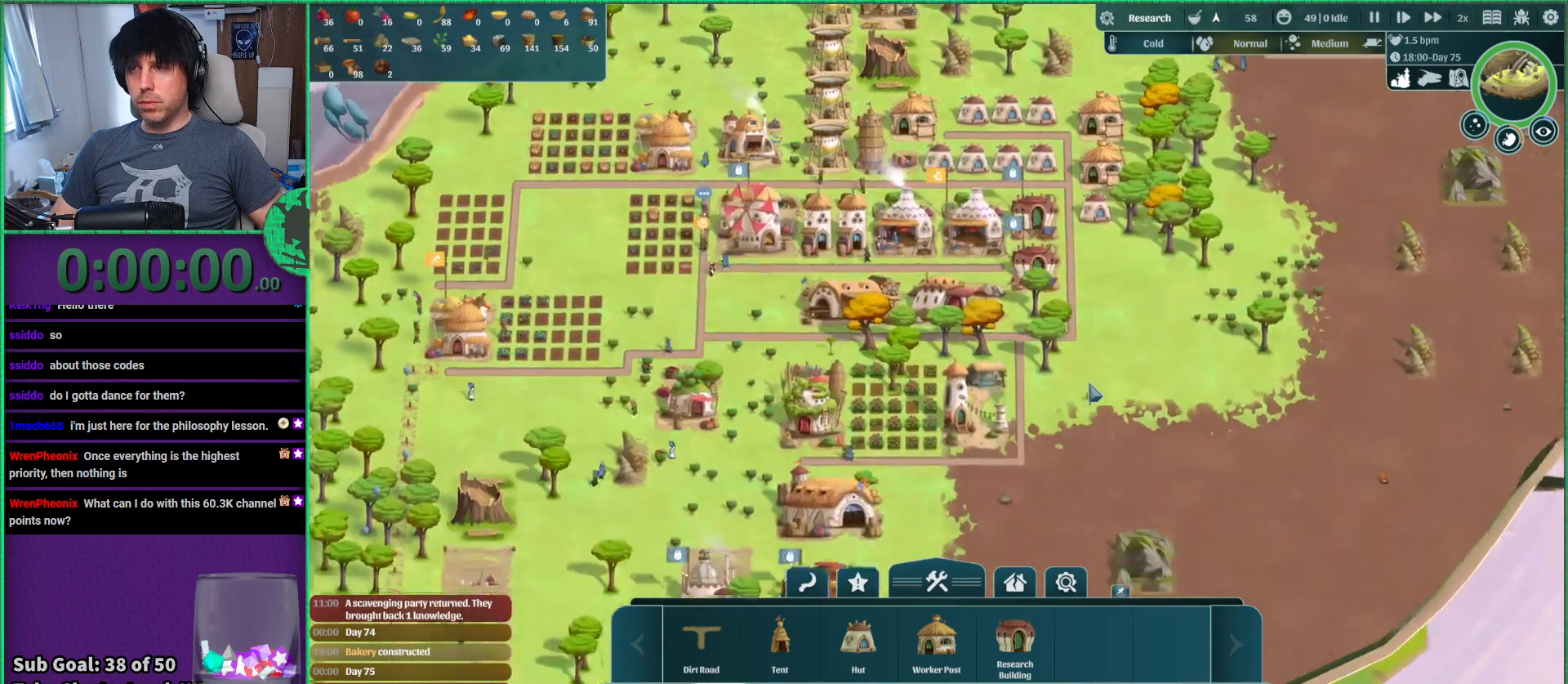
{"keys": [], "events": []}
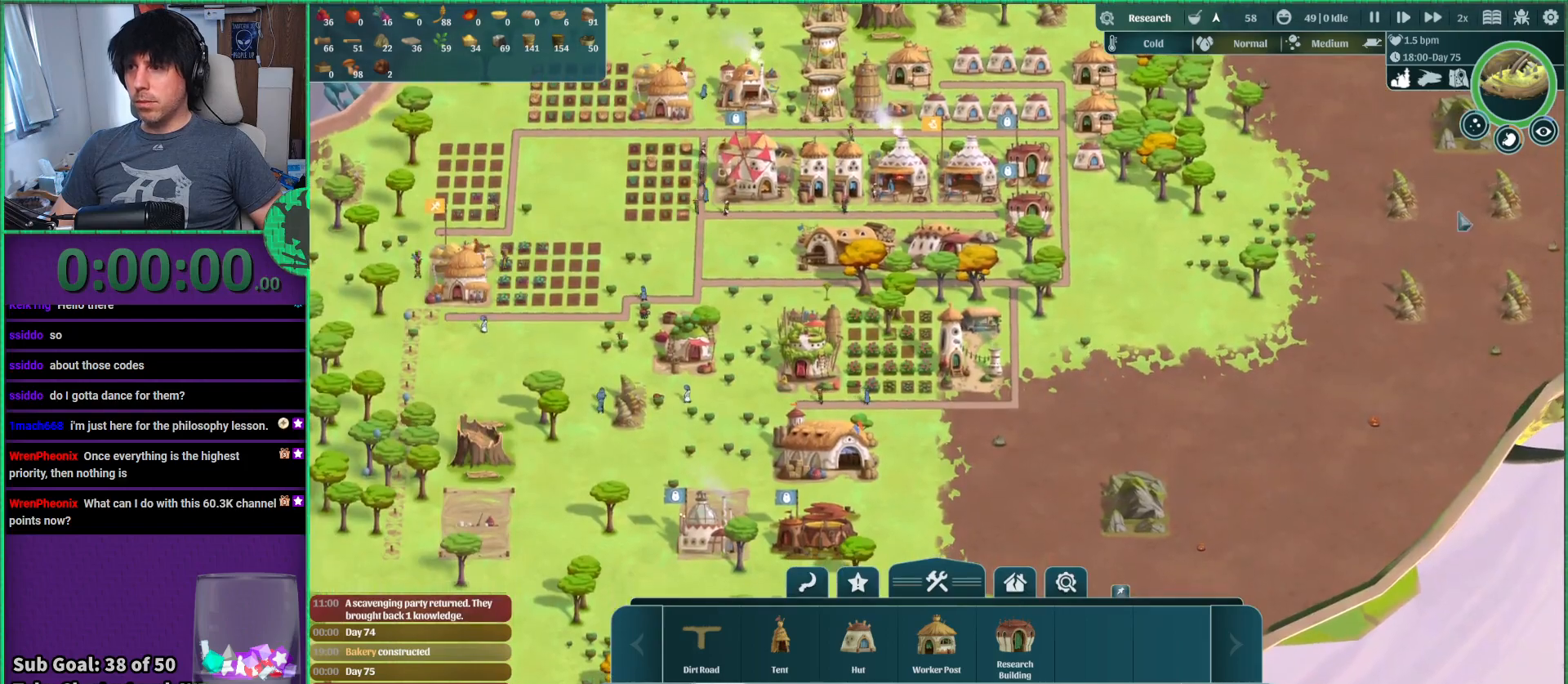
{"keys": [], "events": []}
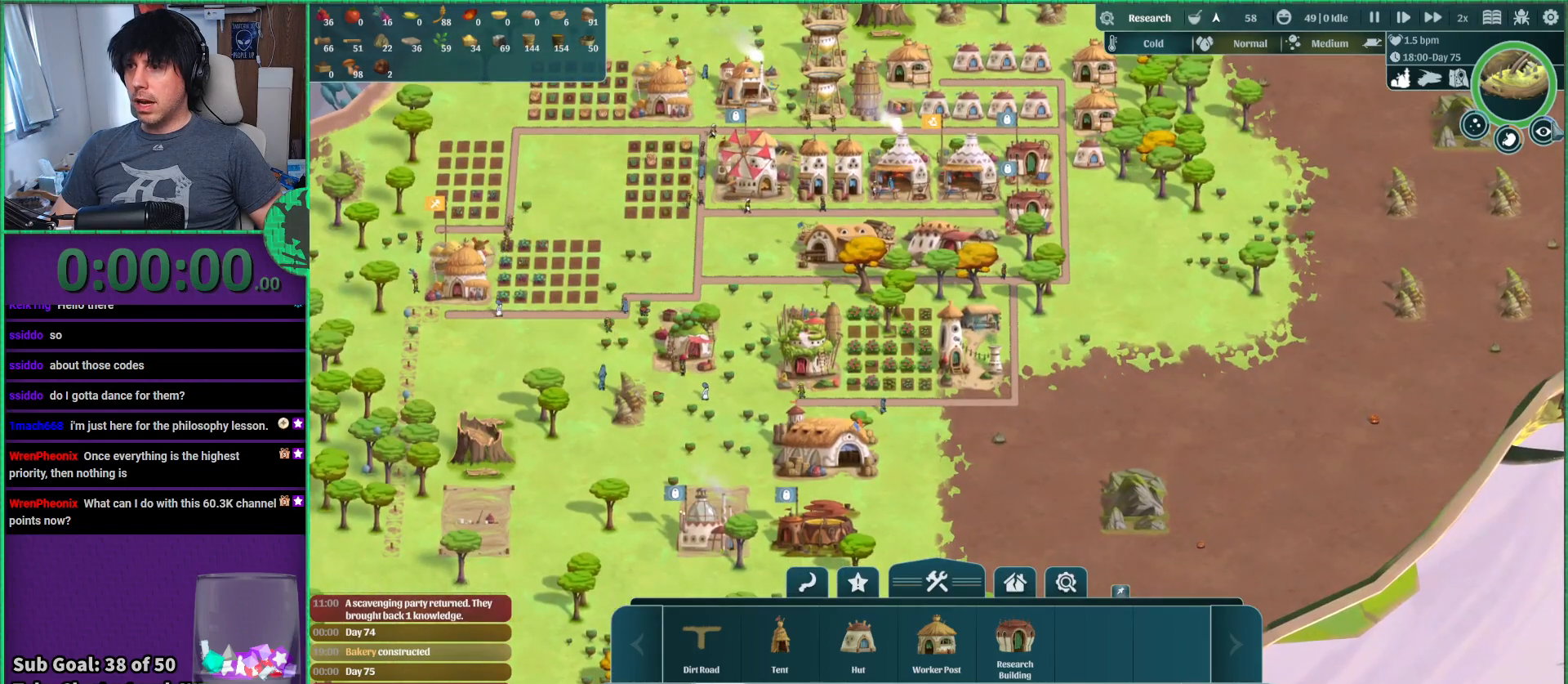
{"keys": [], "events": []}
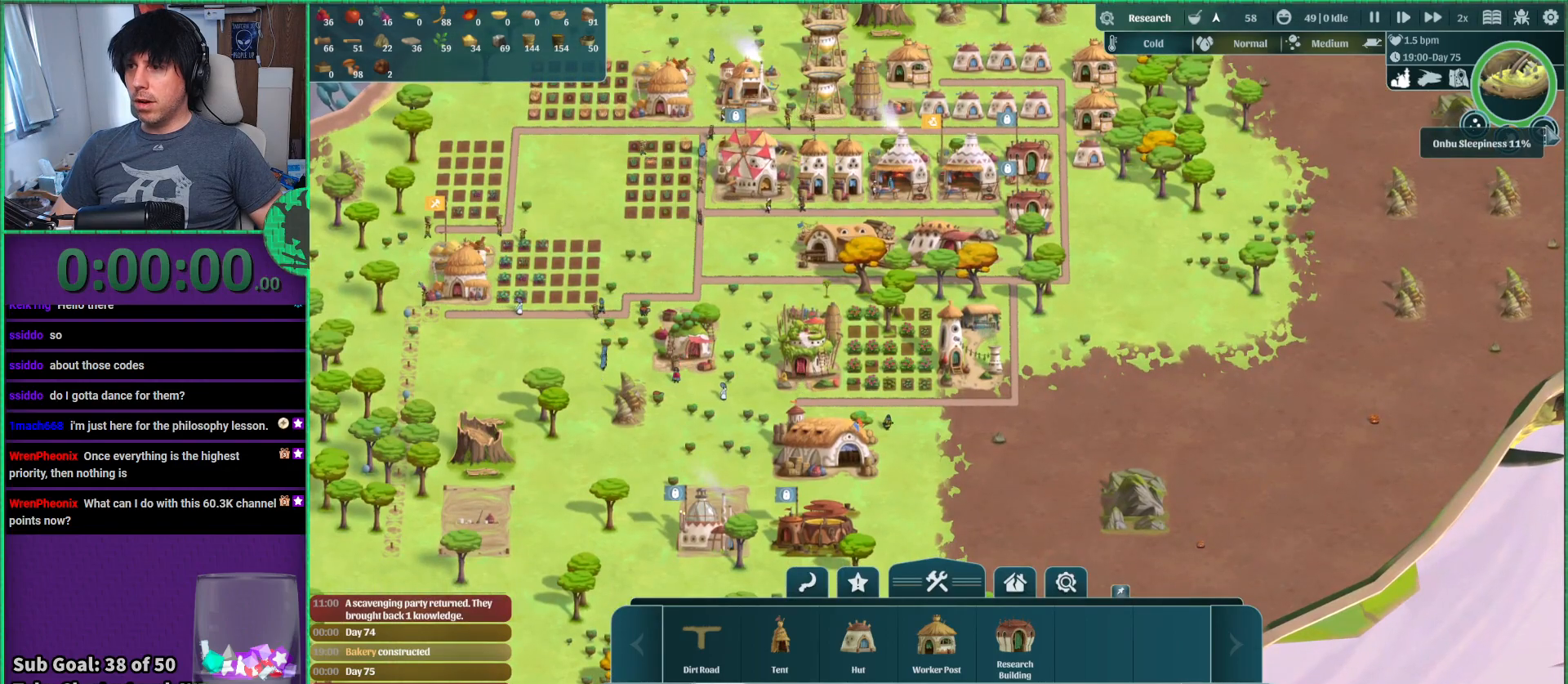
{"keys": [], "events": []}
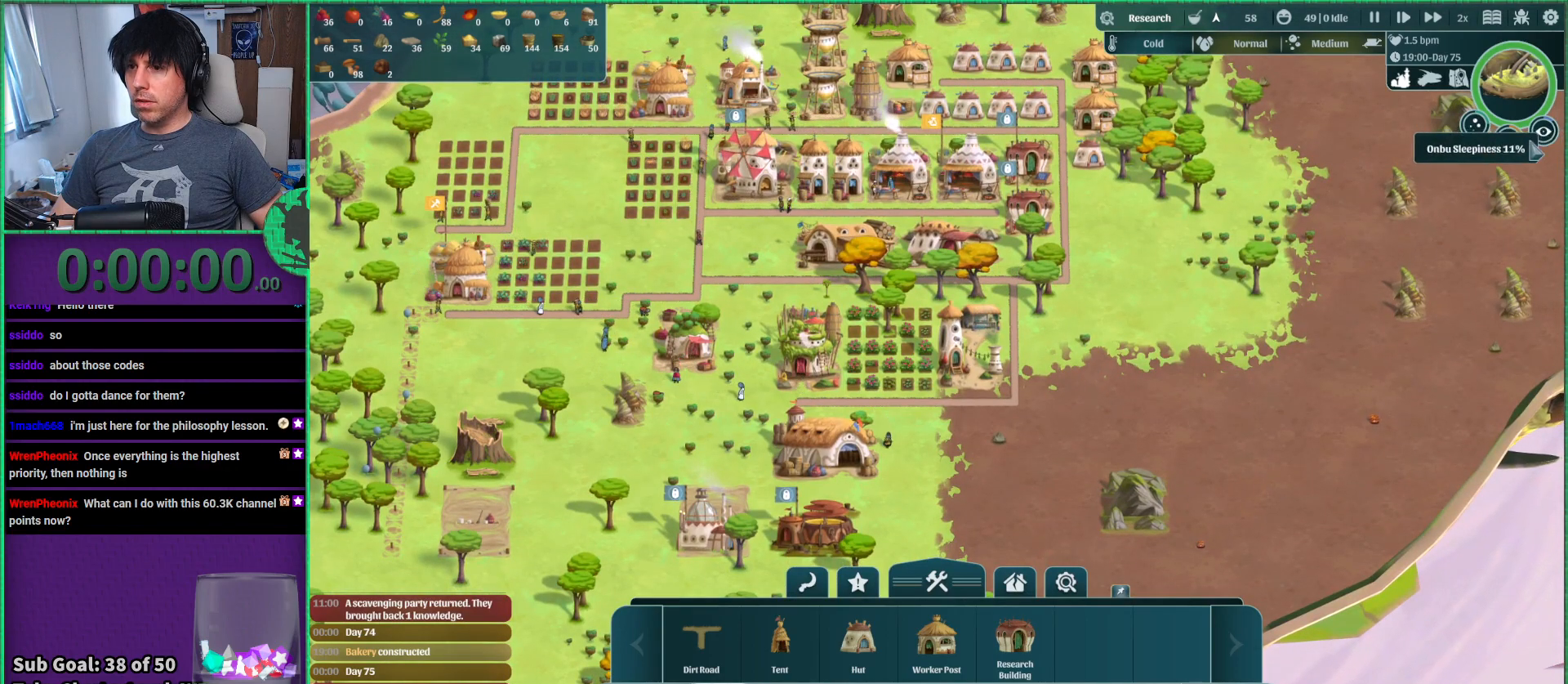
{"keys": ["d", "w"], "events": [[167, "d", "down"], [267, "w", "down"]]}
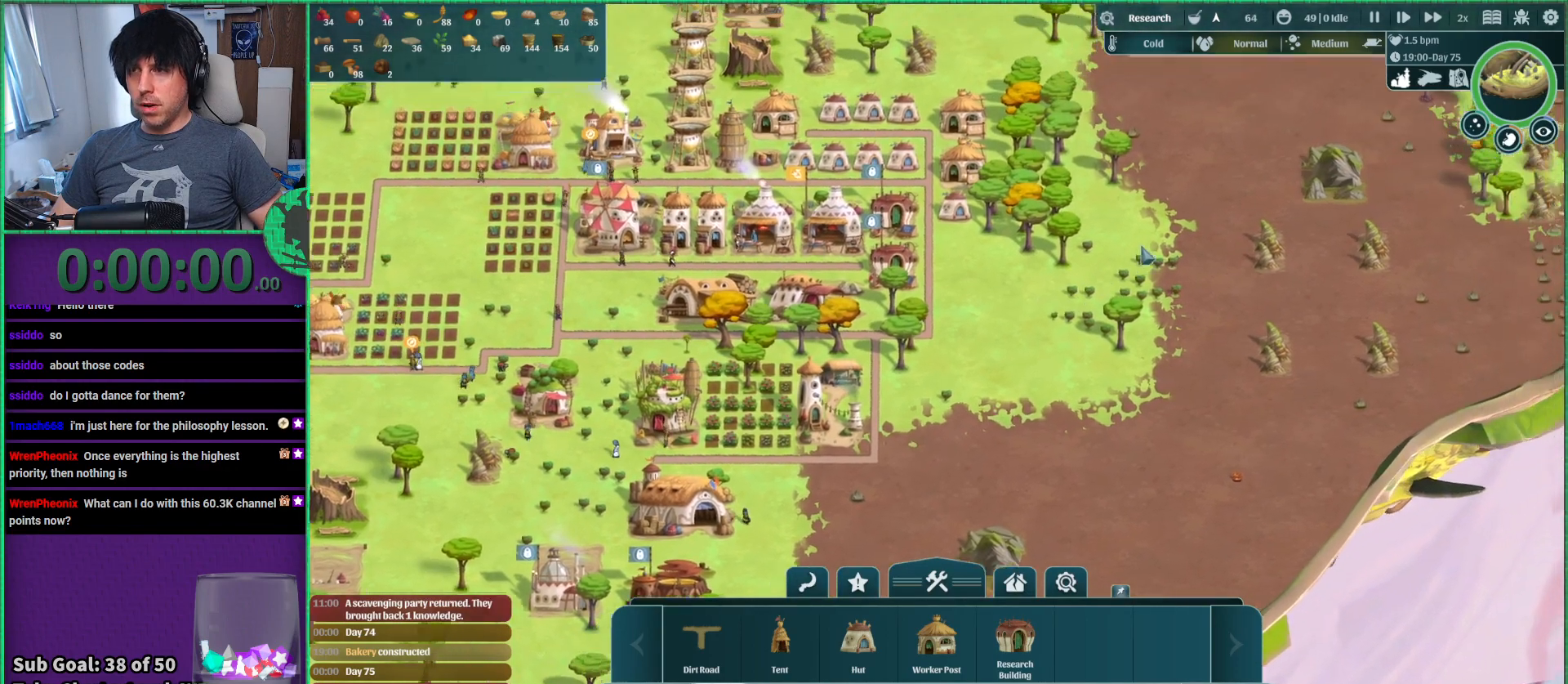
{"keys": [], "events": [[317, "w", "up"], [417, "d", "up"]]}